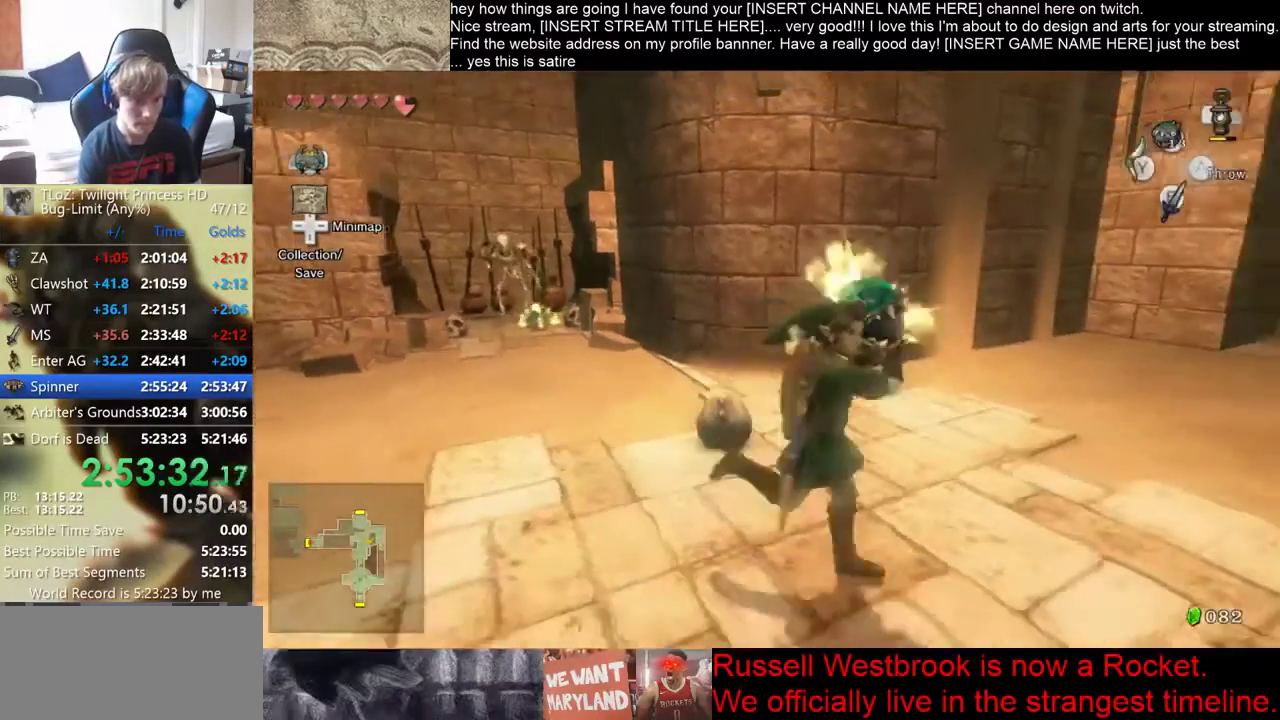
Gameplay with a controller (Xbox layout); each line is a JSON object with the inputs held at the frame after it. "events" lists button and stick changes between this image and that frame as [ms after this image, input, new state], when the widget could be followed in between. Not read: B L2 L3 R3.
{"buttons": [], "left_stick": "up-right", "right_stick": "center", "events": [[233, "right_stick", "center"], [400, "left_stick", "up-right"]]}
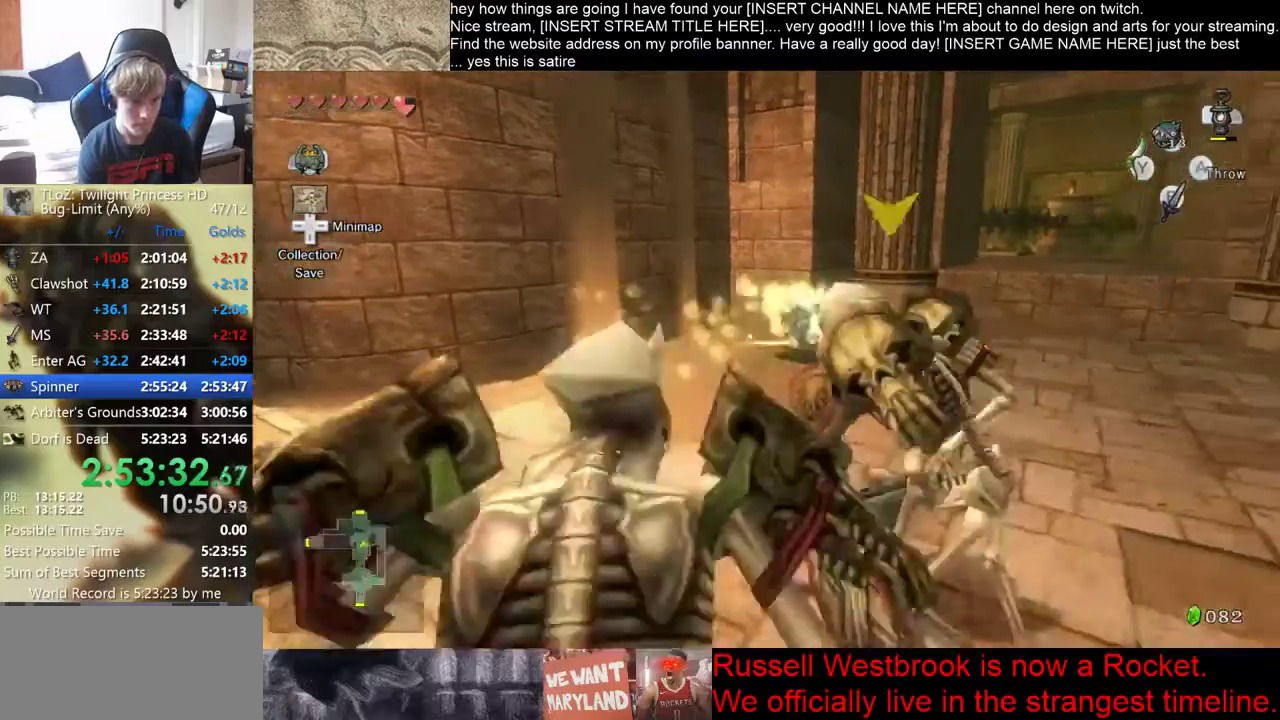
{"buttons": [], "left_stick": "up-right", "right_stick": "center"}
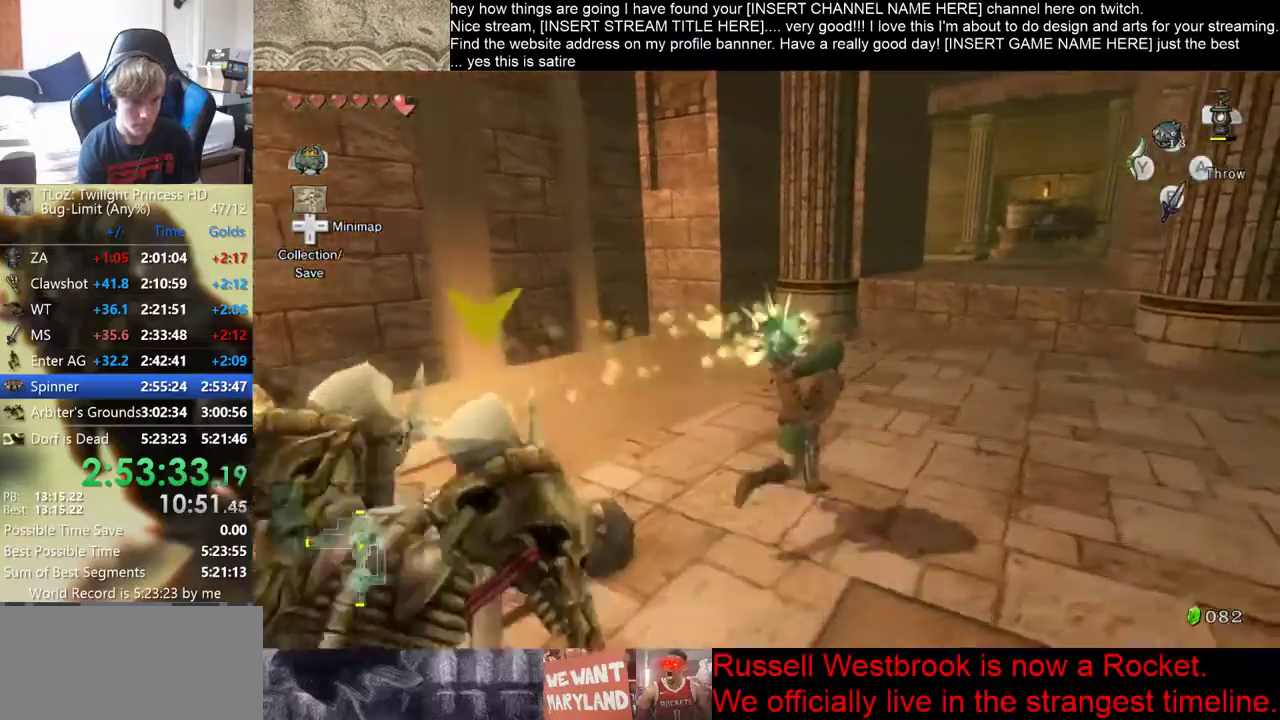
{"buttons": [], "left_stick": "up-right", "right_stick": "center"}
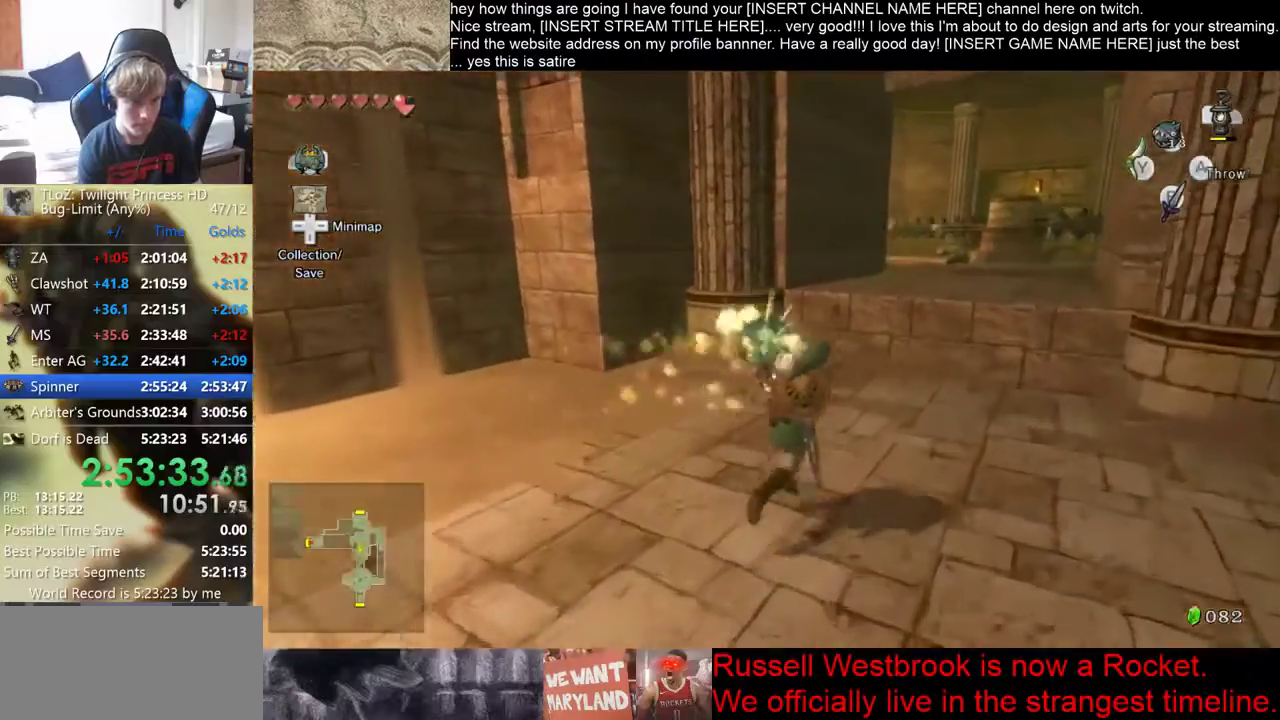
{"buttons": [], "left_stick": "up-right", "right_stick": "center"}
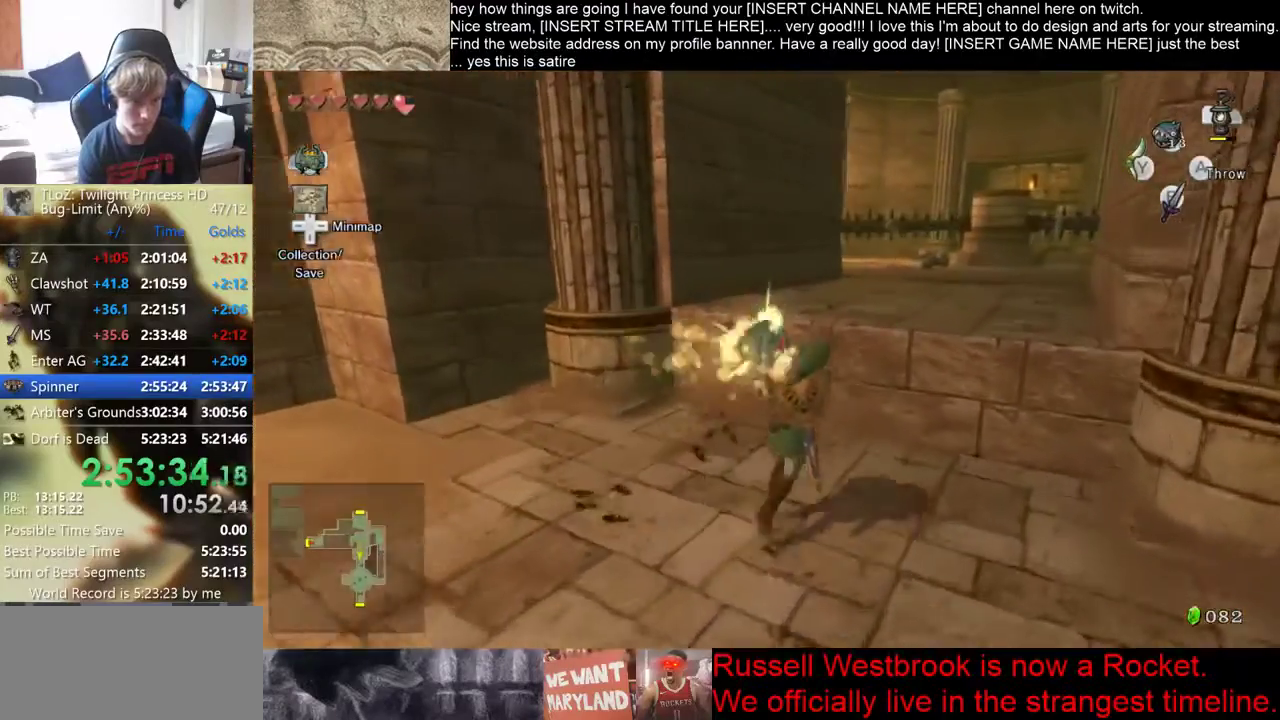
{"buttons": [], "left_stick": "up-right", "right_stick": "center", "events": [[33, "A", "down"], [167, "A", "up"]]}
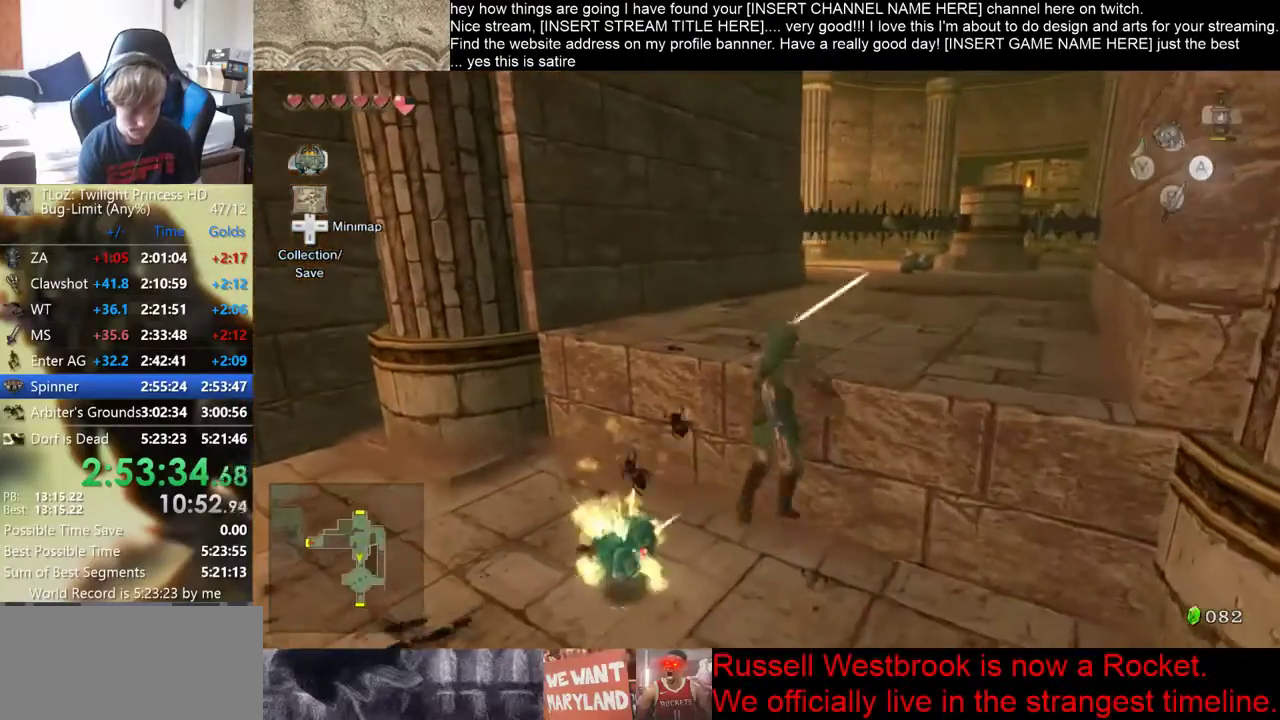
{"buttons": [], "left_stick": "up-right", "right_stick": "center"}
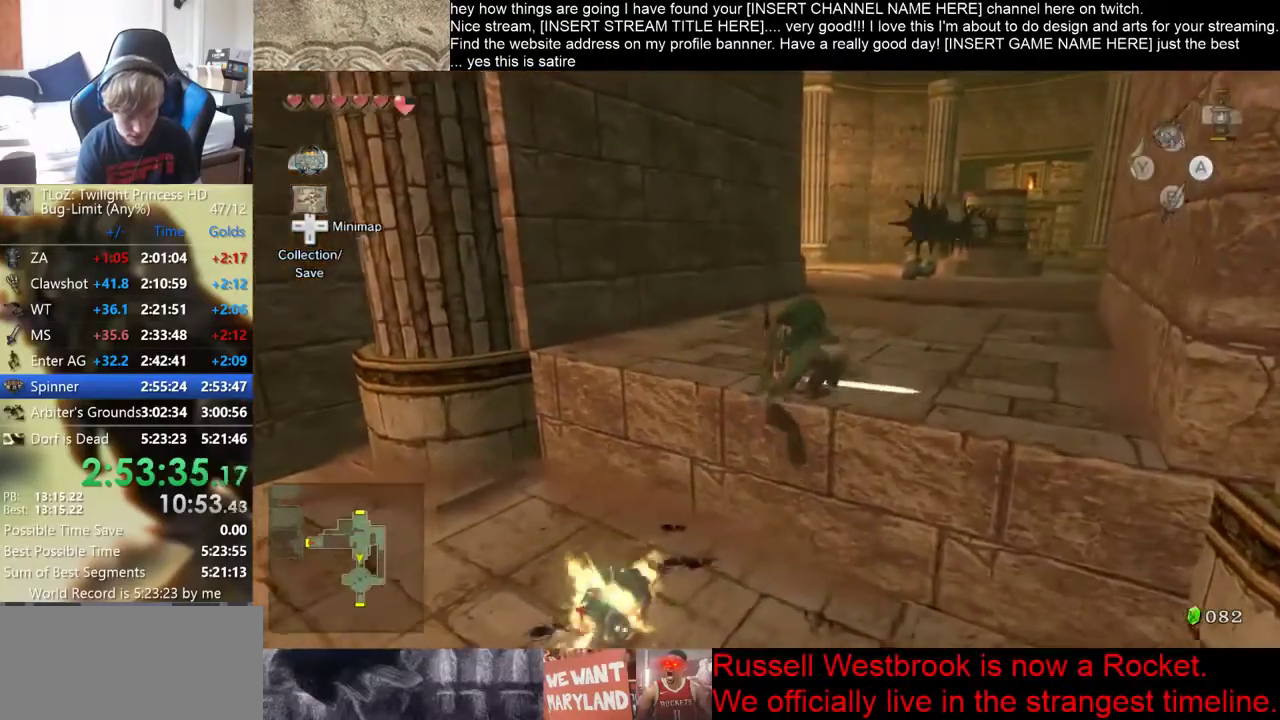
{"buttons": [], "left_stick": "up", "right_stick": "center"}
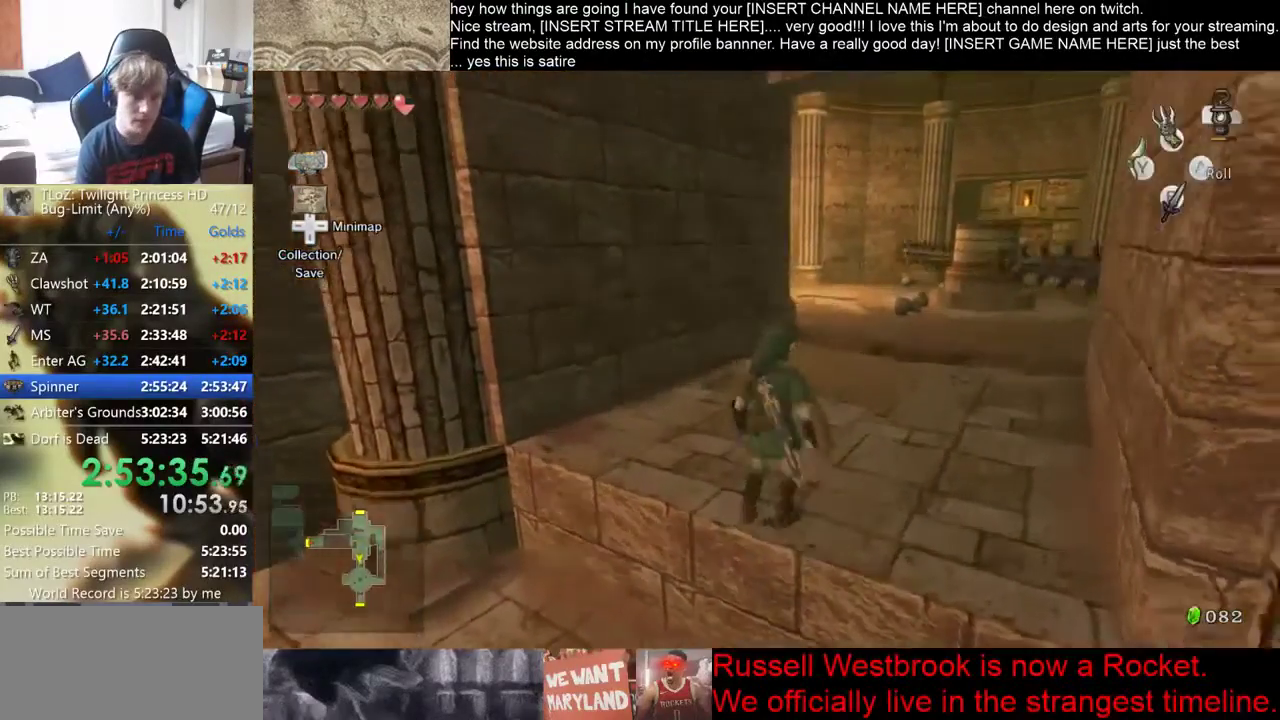
{"buttons": [], "left_stick": "up", "right_stick": "left", "events": [[433, "right_stick", "left"]]}
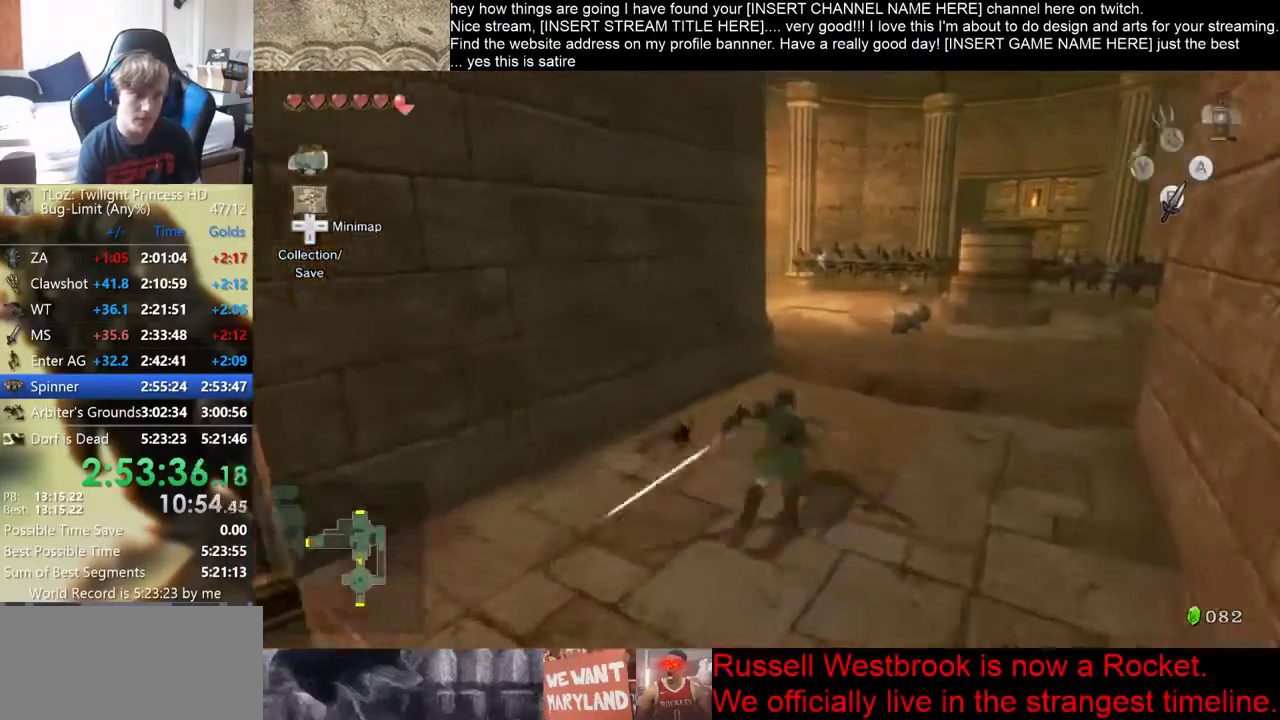
{"buttons": [], "left_stick": "up", "right_stick": "center", "events": [[167, "right_stick", "center"]]}
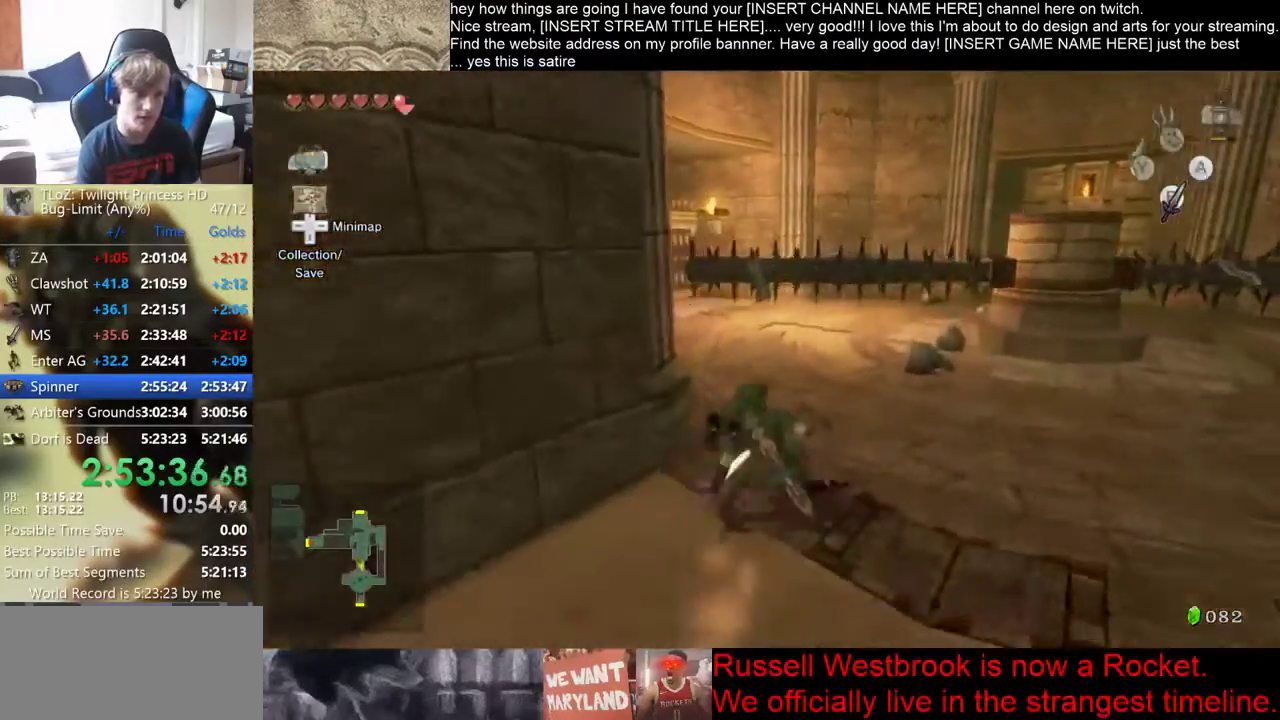
{"buttons": [], "left_stick": "up", "right_stick": "center"}
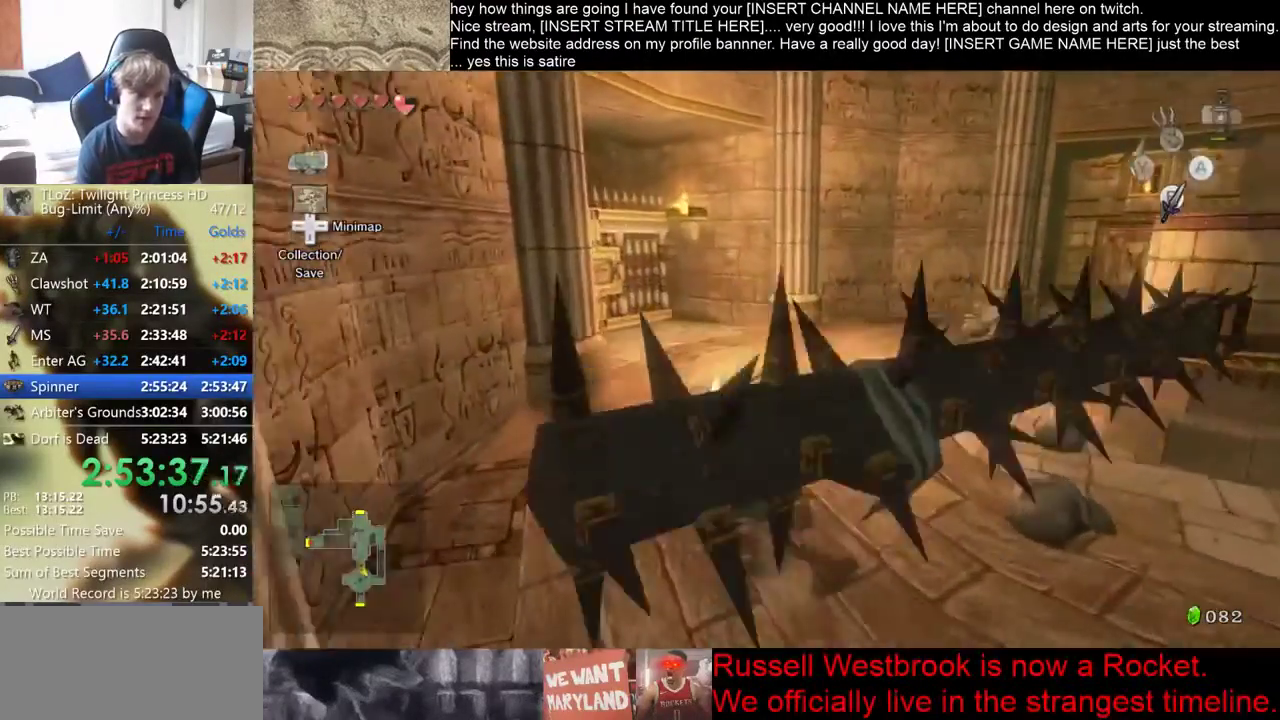
{"buttons": [], "left_stick": "up", "right_stick": "left", "events": [[333, "right_stick", "left"]]}
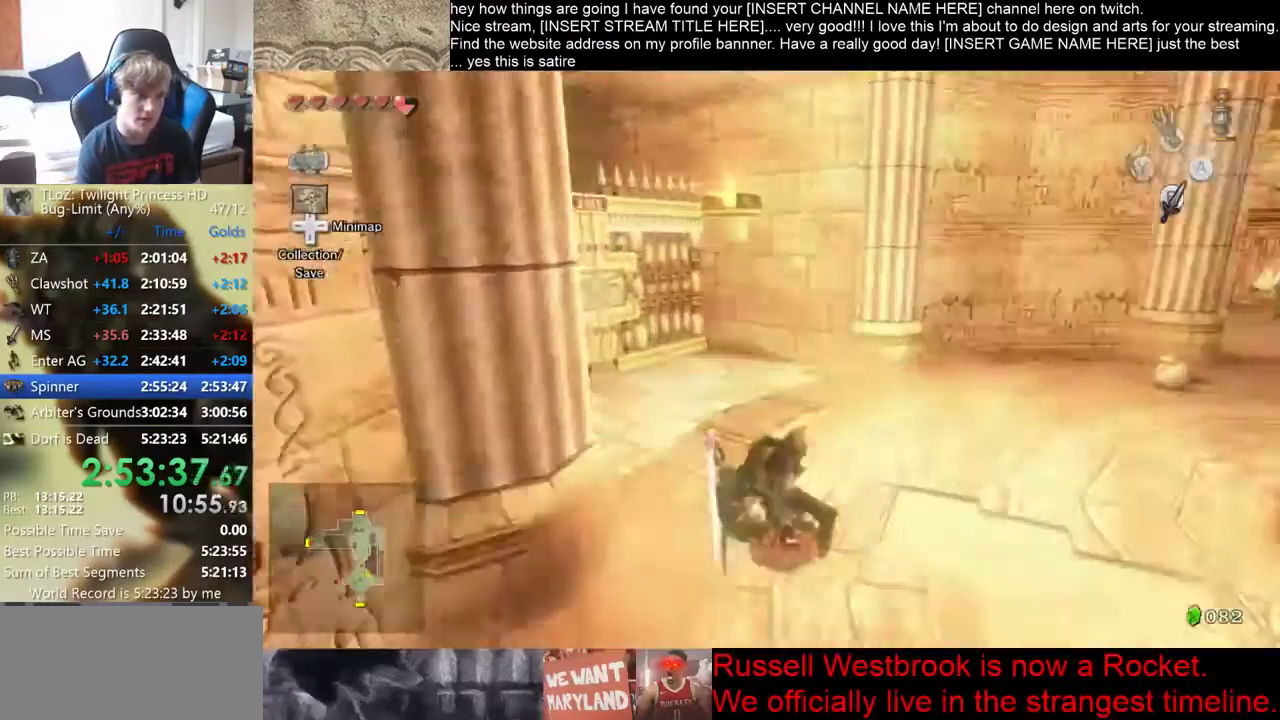
{"buttons": [], "left_stick": "up", "right_stick": "center", "events": [[200, "right_stick", "center"]]}
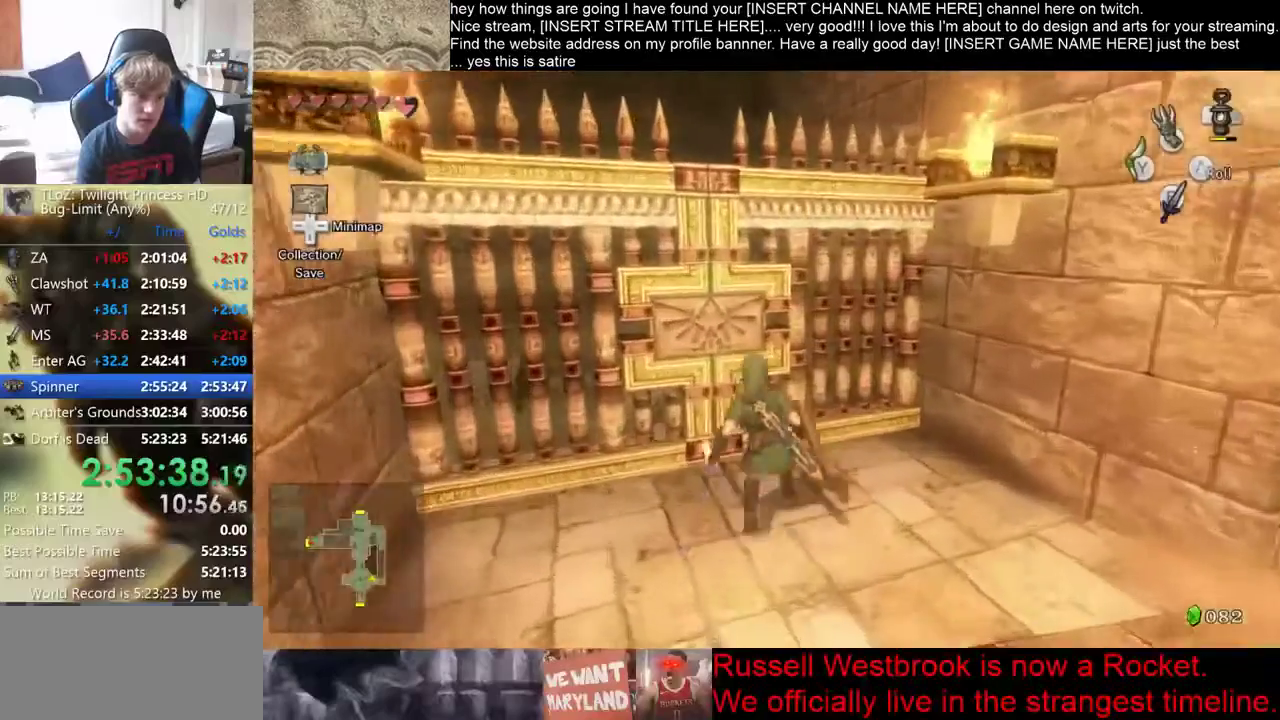
{"buttons": [], "left_stick": "left", "right_stick": "center", "events": [[167, "left_stick", "center"], [367, "left_stick", "left"]]}
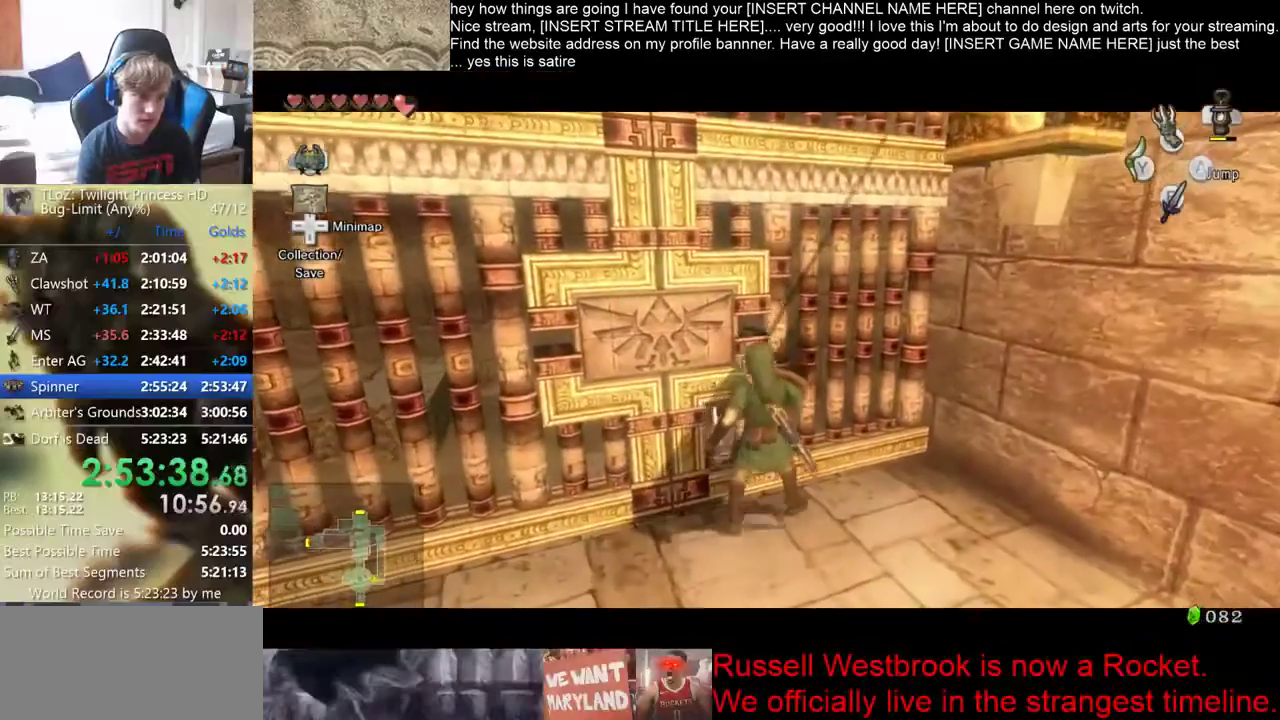
{"buttons": [], "left_stick": "center", "right_stick": "center", "events": [[200, "left_stick", "center"]]}
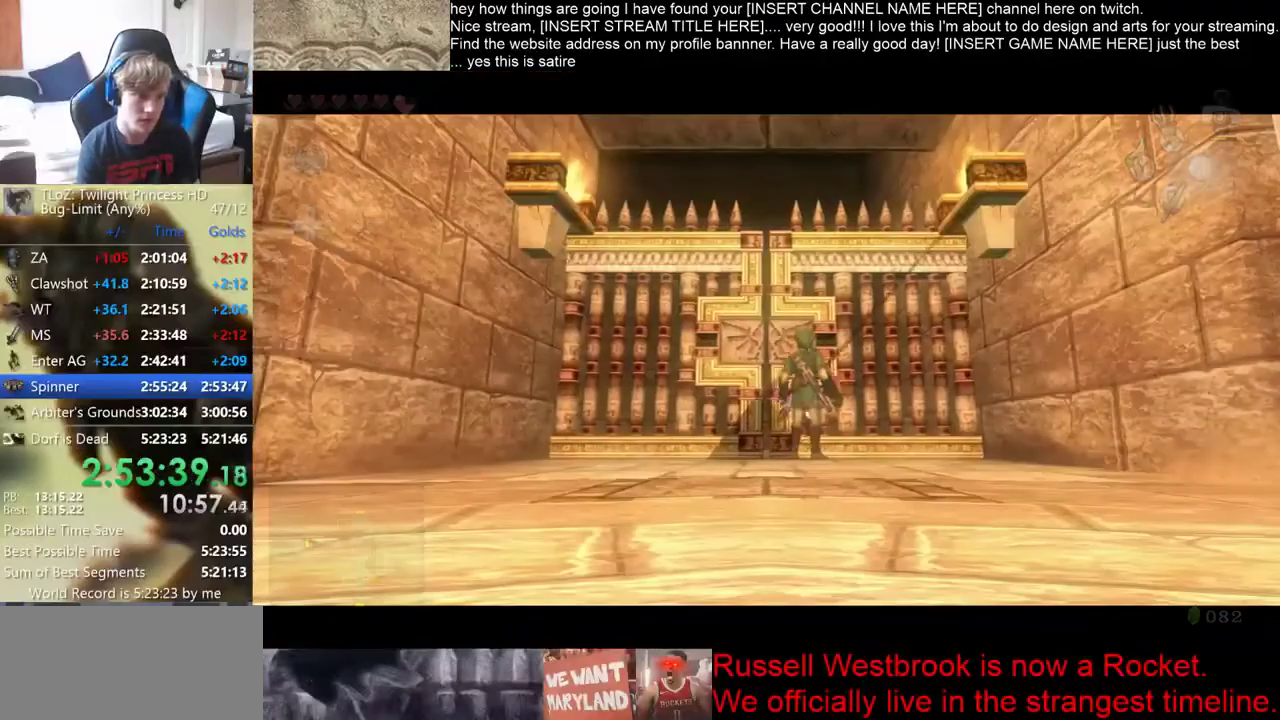
{"buttons": [], "left_stick": "left", "right_stick": "center", "events": [[300, "left_stick", "left"]]}
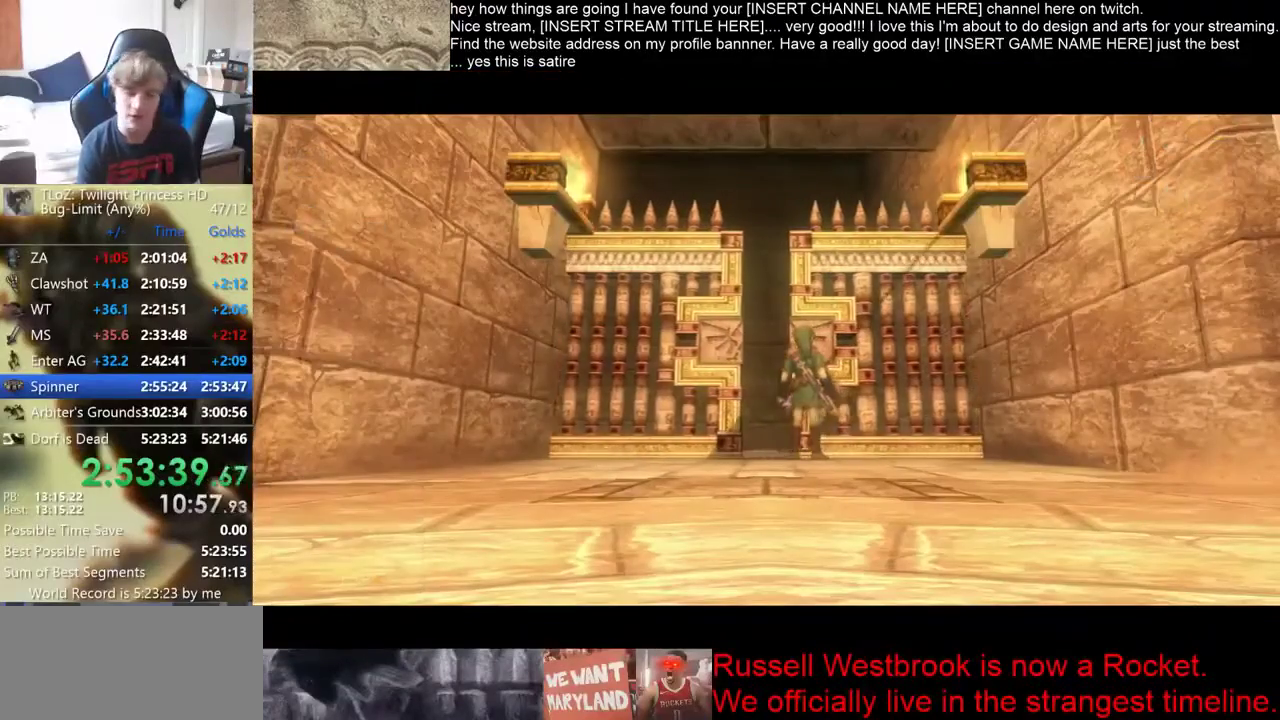
{"buttons": [], "left_stick": "left", "right_stick": "center"}
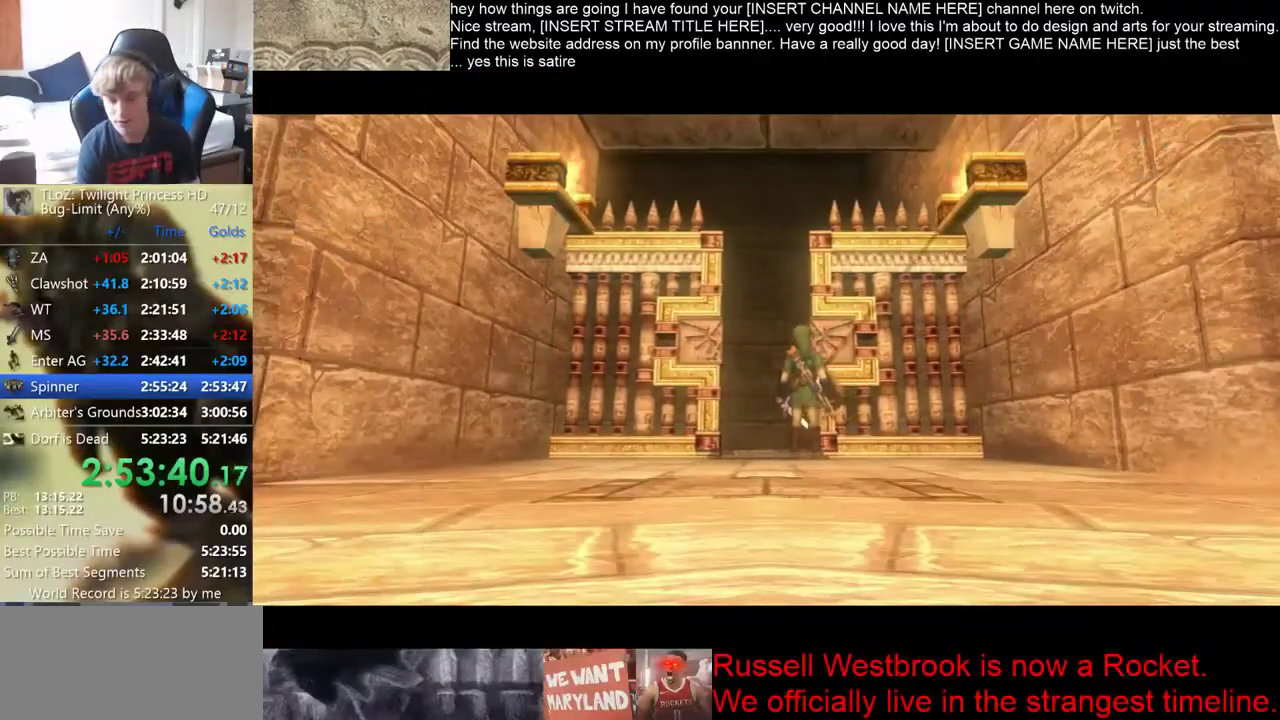
{"buttons": [], "left_stick": "left", "right_stick": "center"}
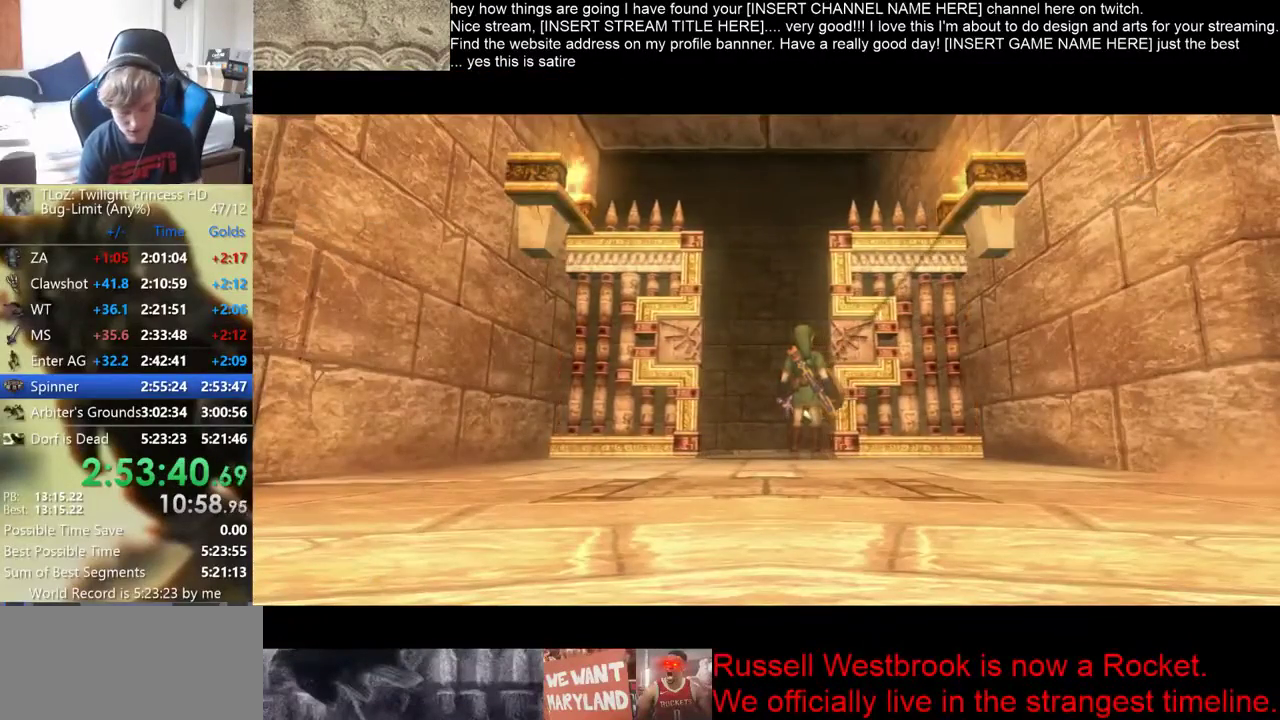
{"buttons": [], "left_stick": "left", "right_stick": "center"}
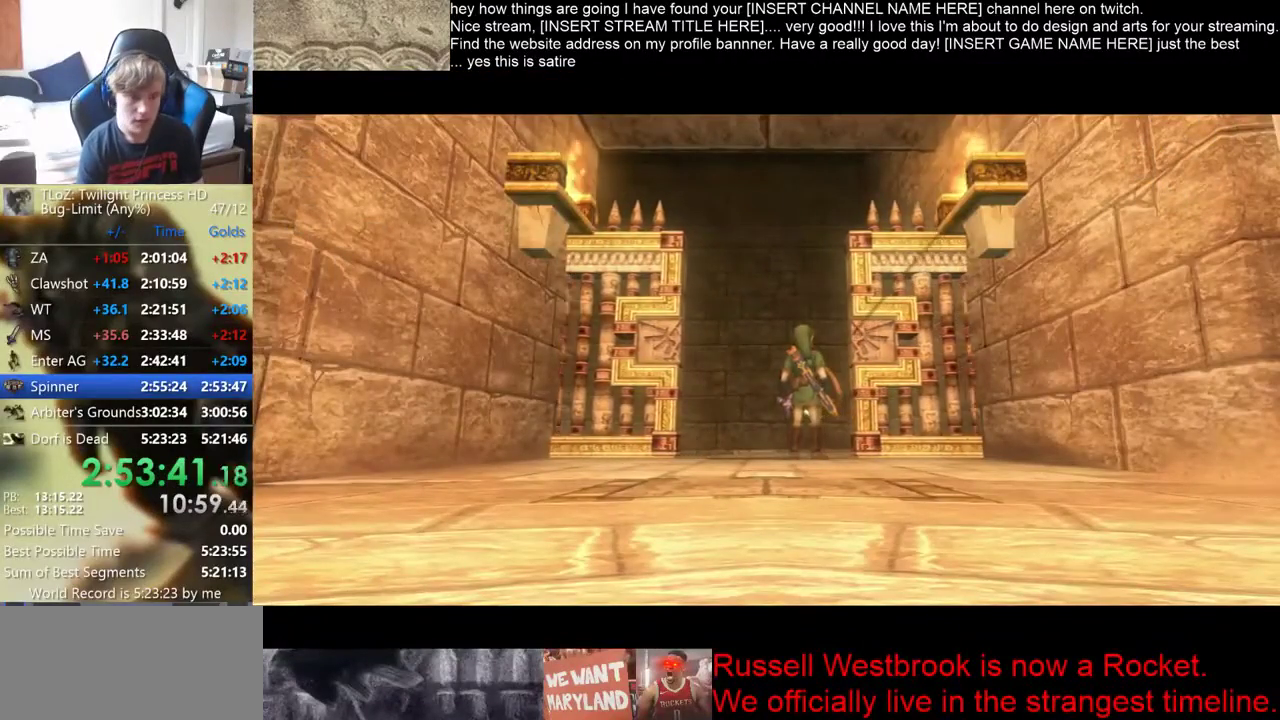
{"buttons": [], "left_stick": "left", "right_stick": "center"}
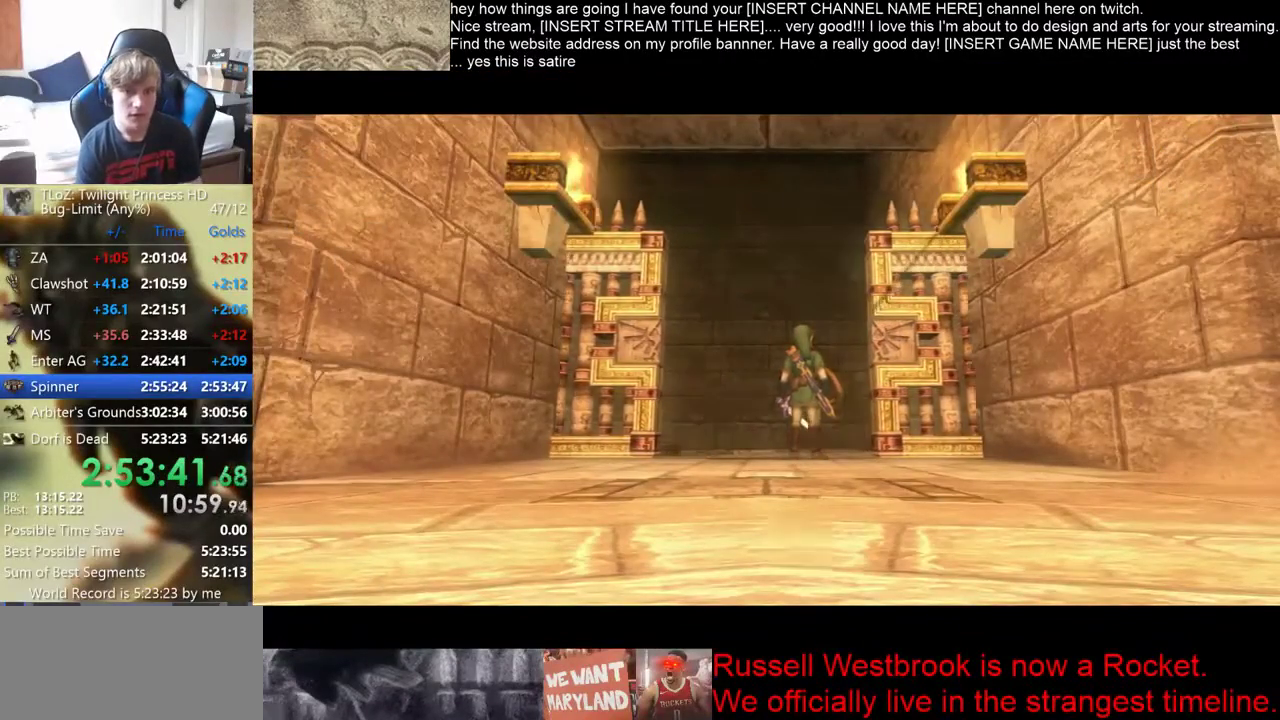
{"buttons": [], "left_stick": "left", "right_stick": "center"}
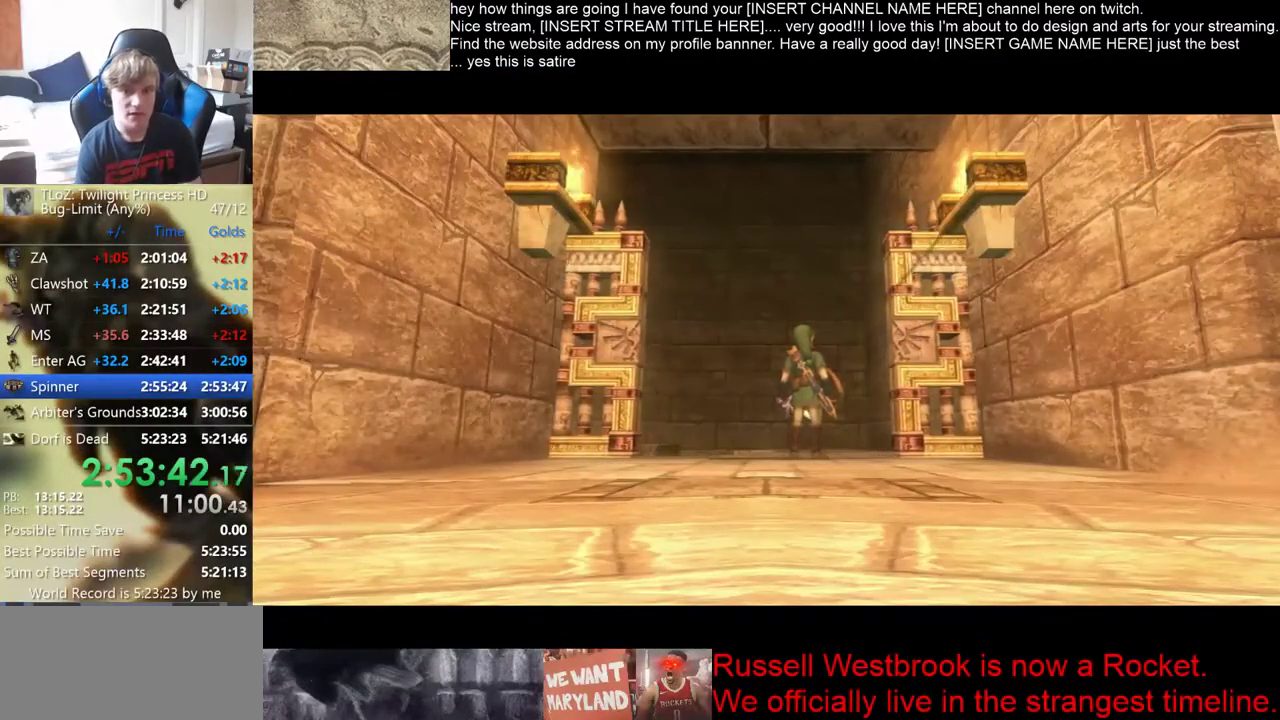
{"buttons": [], "left_stick": "left", "right_stick": "center"}
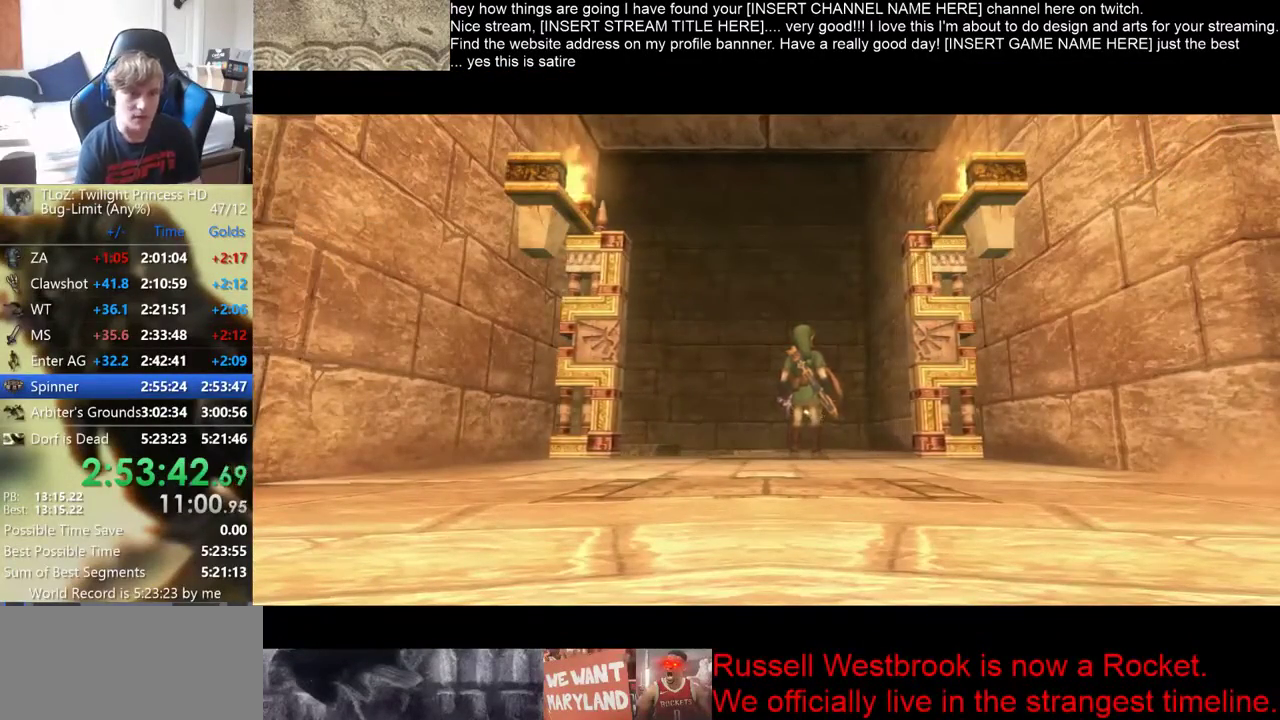
{"buttons": [], "left_stick": "left", "right_stick": "center"}
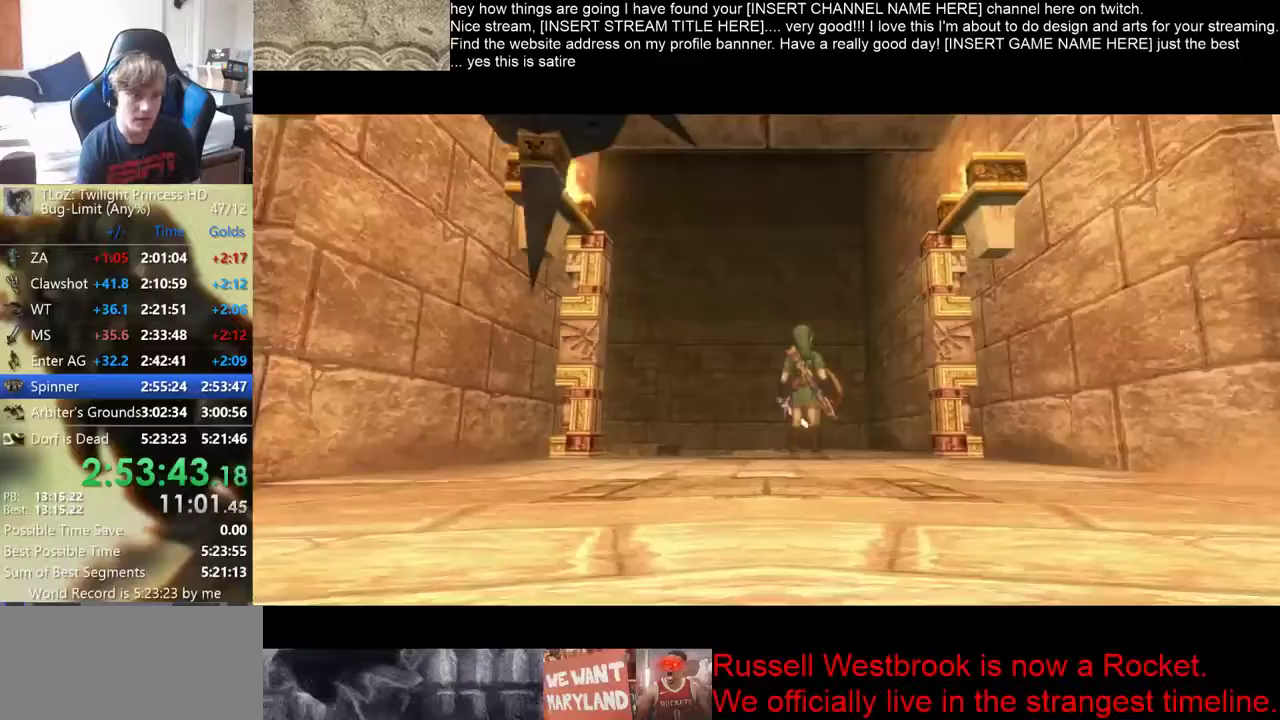
{"buttons": [], "left_stick": "center", "right_stick": "center", "events": [[367, "left_stick", "center"]]}
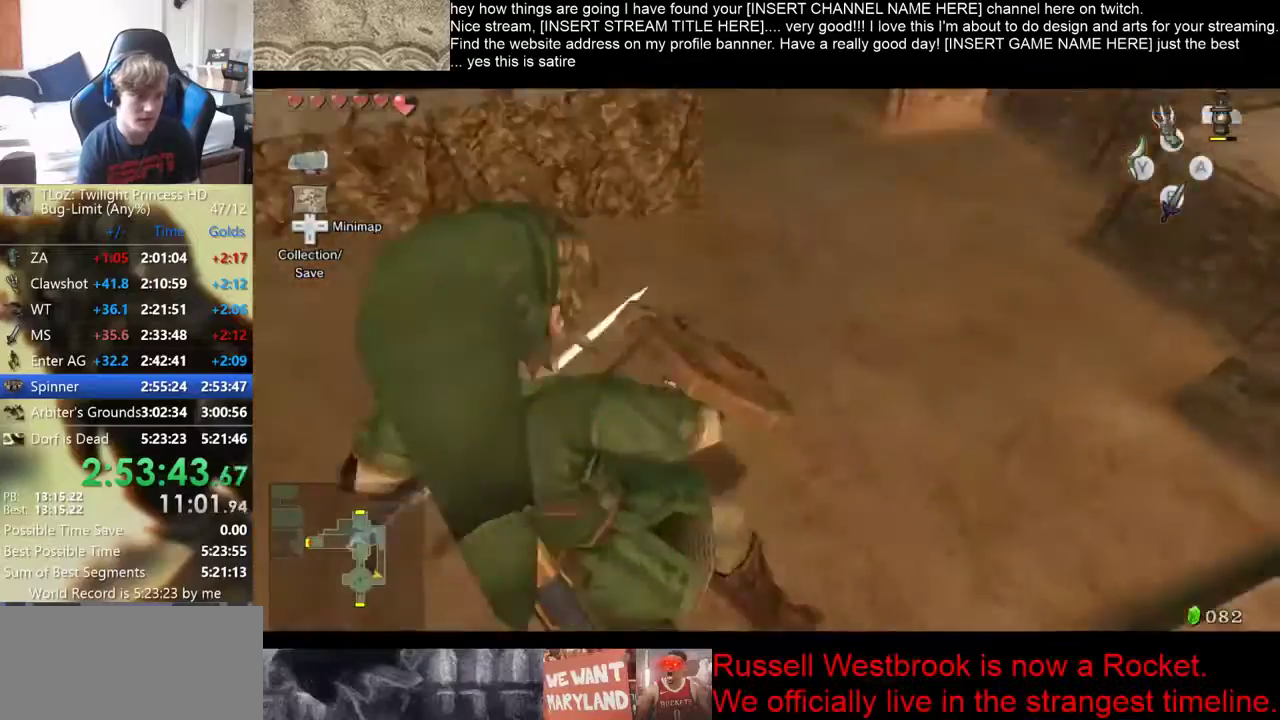
{"buttons": ["Y"], "left_stick": "center", "right_stick": "center"}
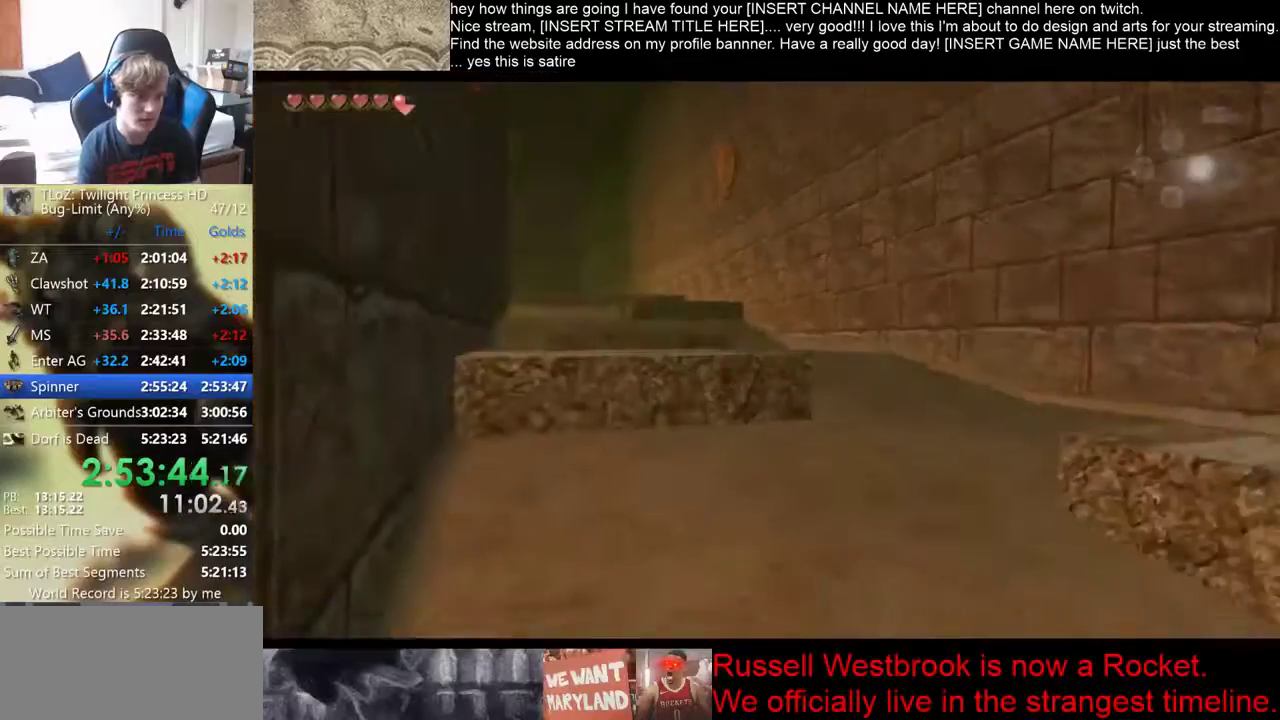
{"buttons": ["Y"], "left_stick": "center", "right_stick": "center"}
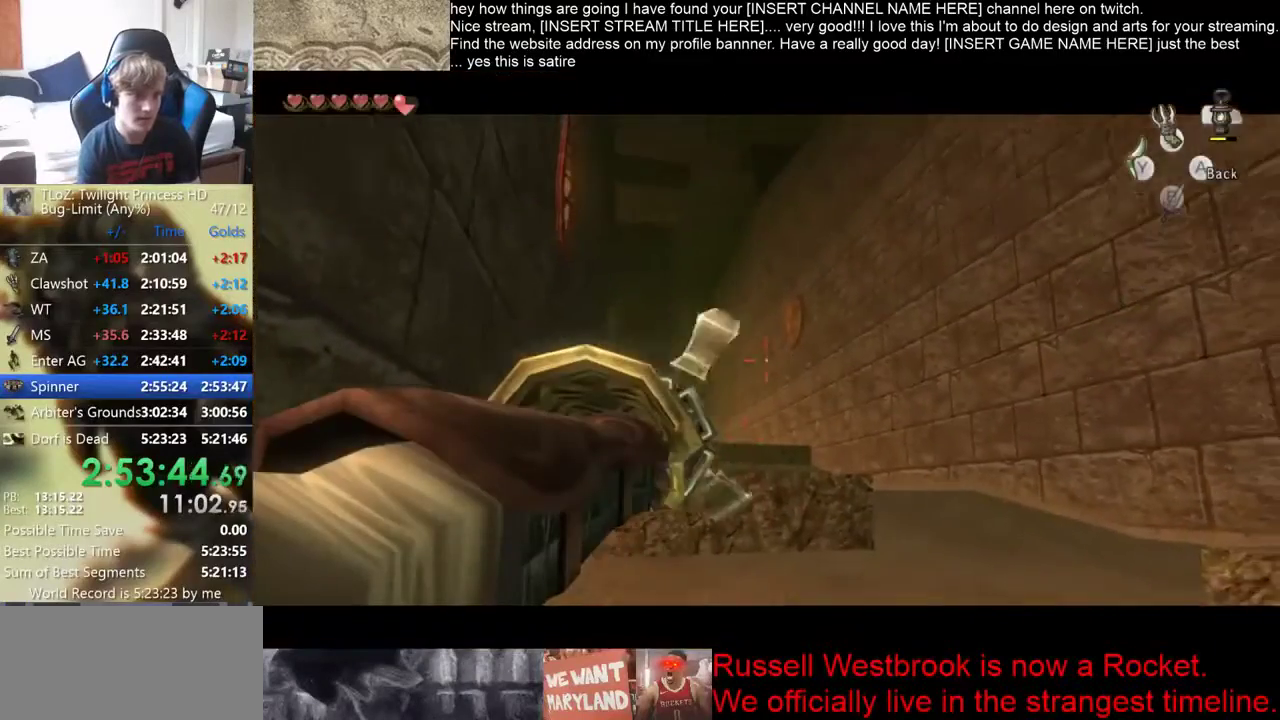
{"buttons": [], "left_stick": "center", "right_stick": "center"}
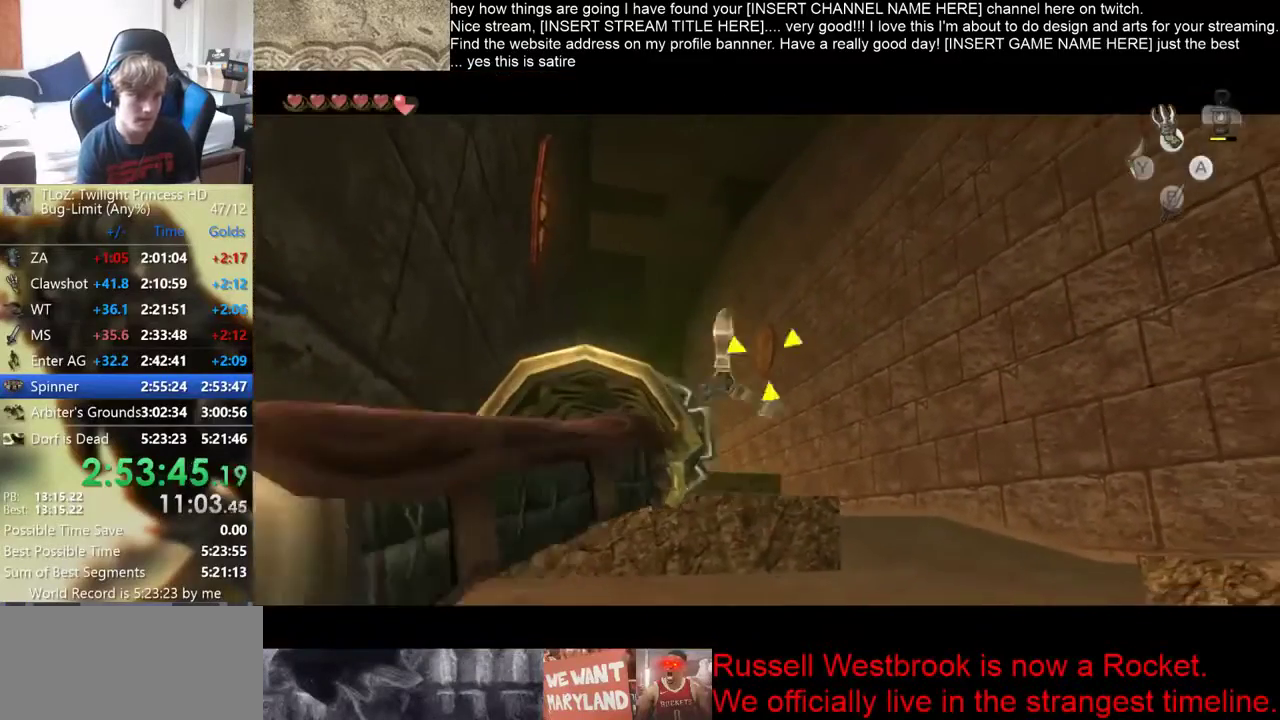
{"buttons": [], "left_stick": "center", "right_stick": "center"}
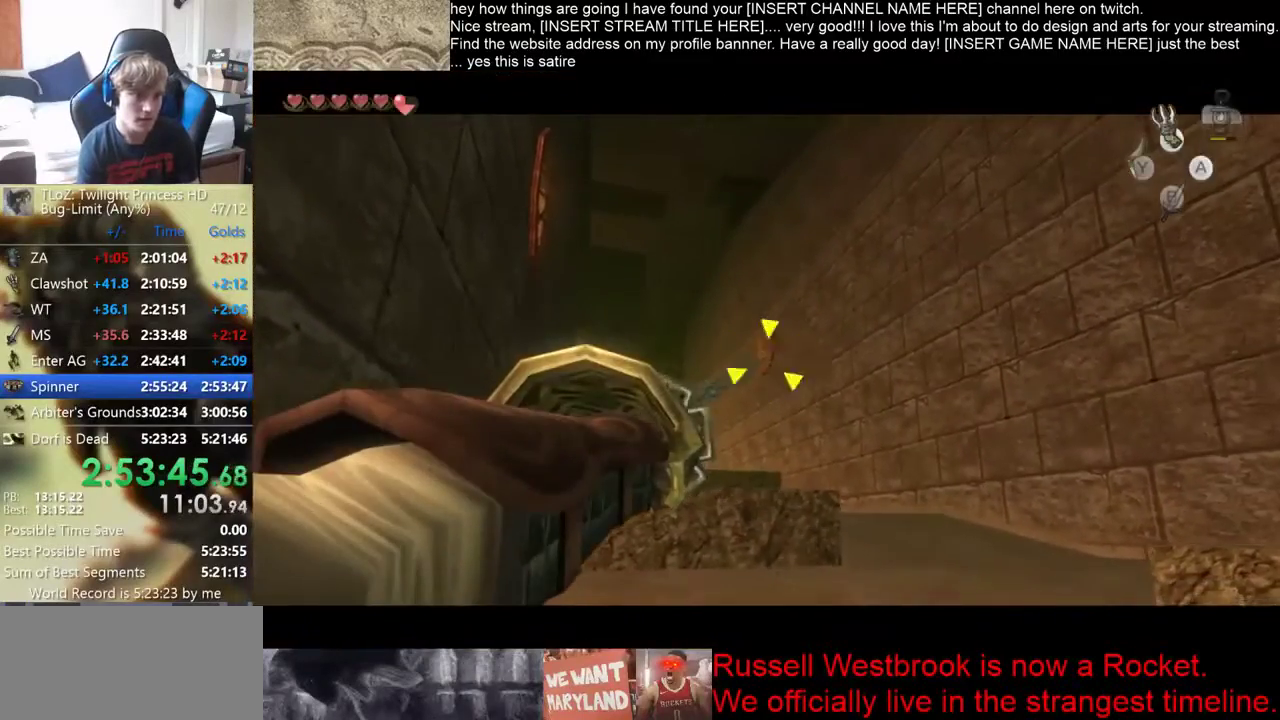
{"buttons": [], "left_stick": "center", "right_stick": "center"}
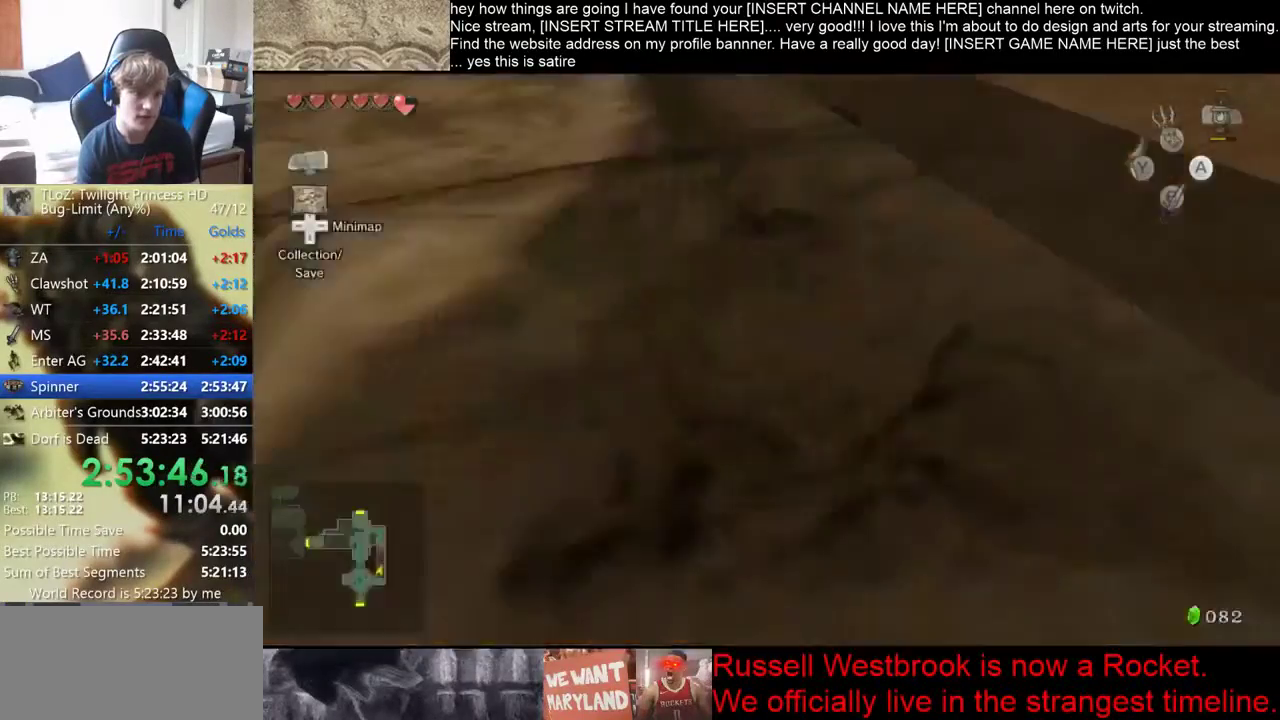
{"buttons": [], "left_stick": "center", "right_stick": "center"}
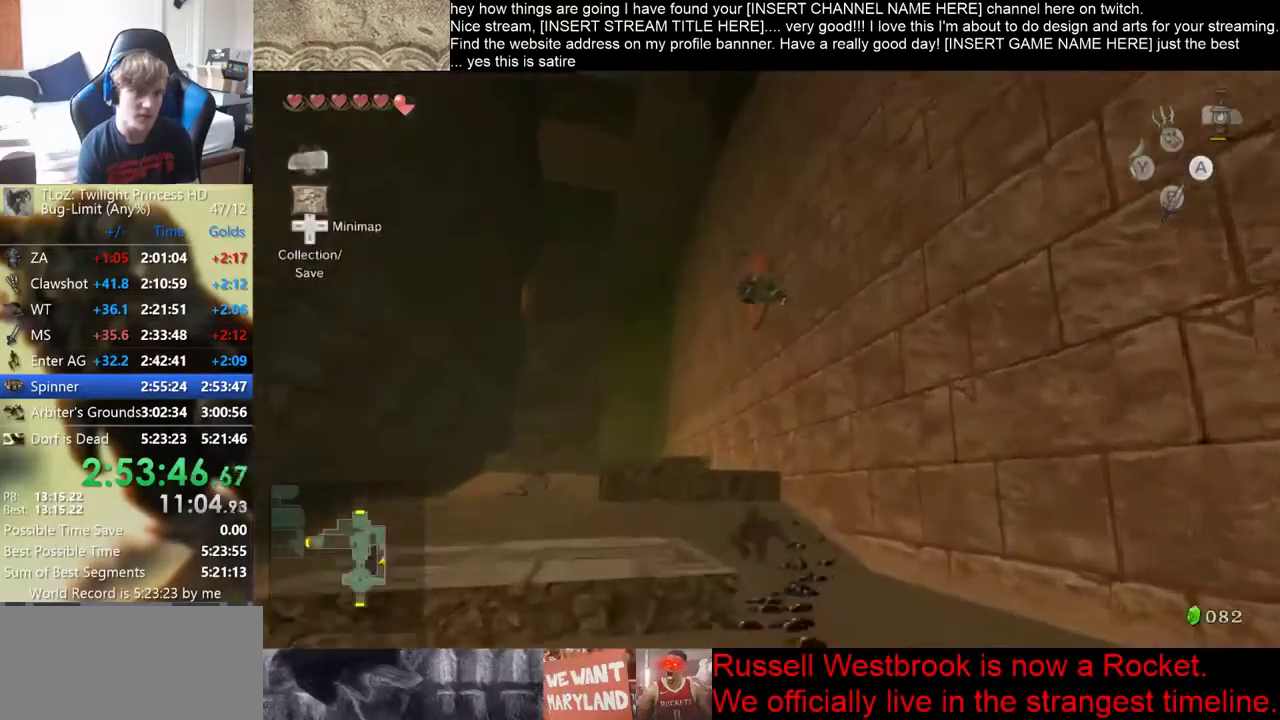
{"buttons": [], "left_stick": "up", "right_stick": "center", "events": [[367, "left_stick", "up"]]}